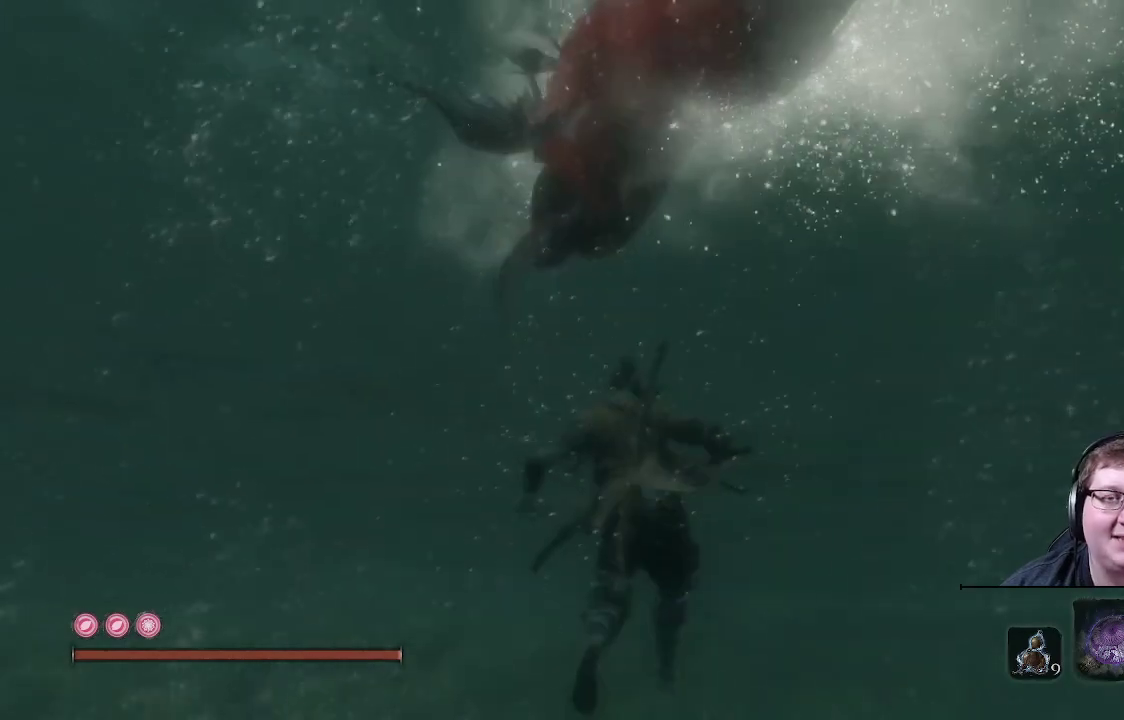
Gameplay with a controller (Xbox layout); each line is a JSON object with the inputs held at the frame after it. "events" lists button and stick changes between this image and that frame as [ms after this image, input, new state], when the widget could be followed in between. Not read: L3 R3.
{"buttons": [], "left_stick": "center", "right_stick": "left", "events": [[117, "right_stick", "down"], [167, "right_stick", "down-left"], [400, "right_stick", "left"]]}
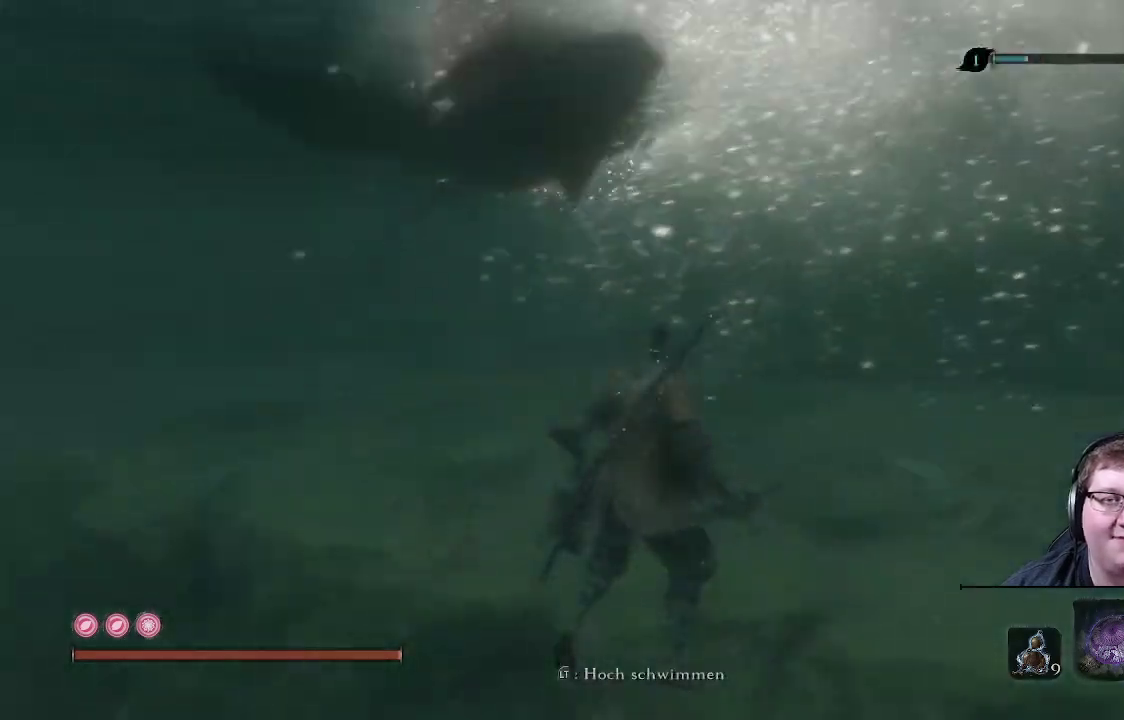
{"buttons": [], "left_stick": "center", "right_stick": "left", "events": []}
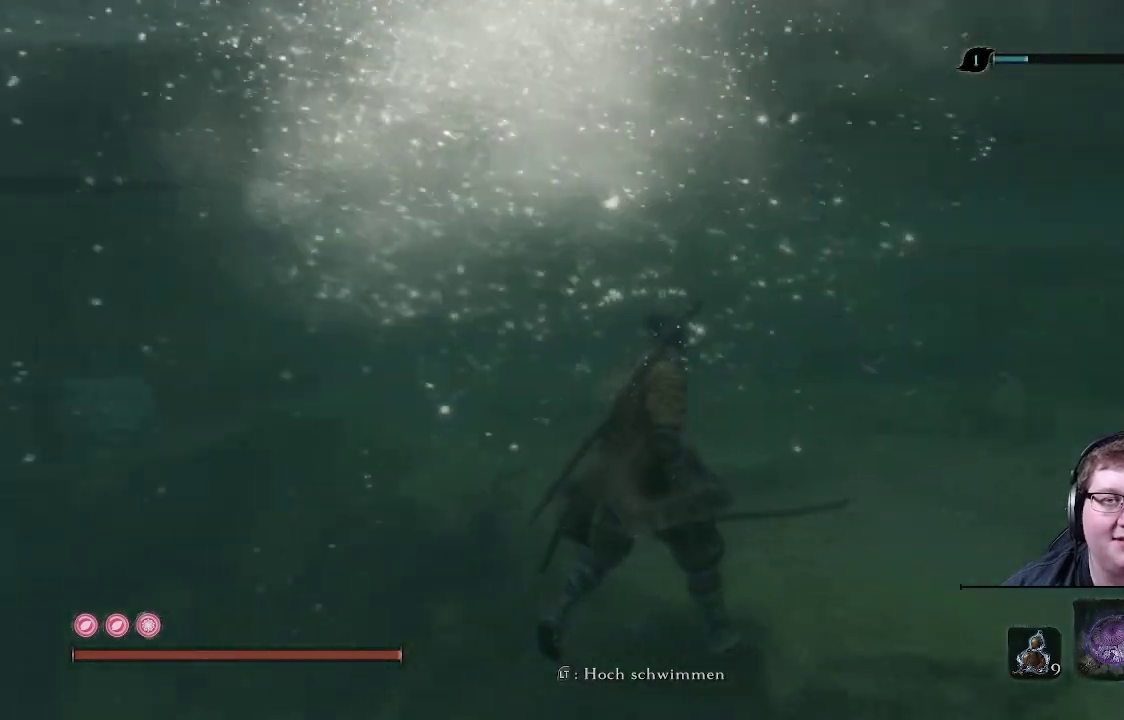
{"buttons": [], "left_stick": "center", "right_stick": "left", "events": []}
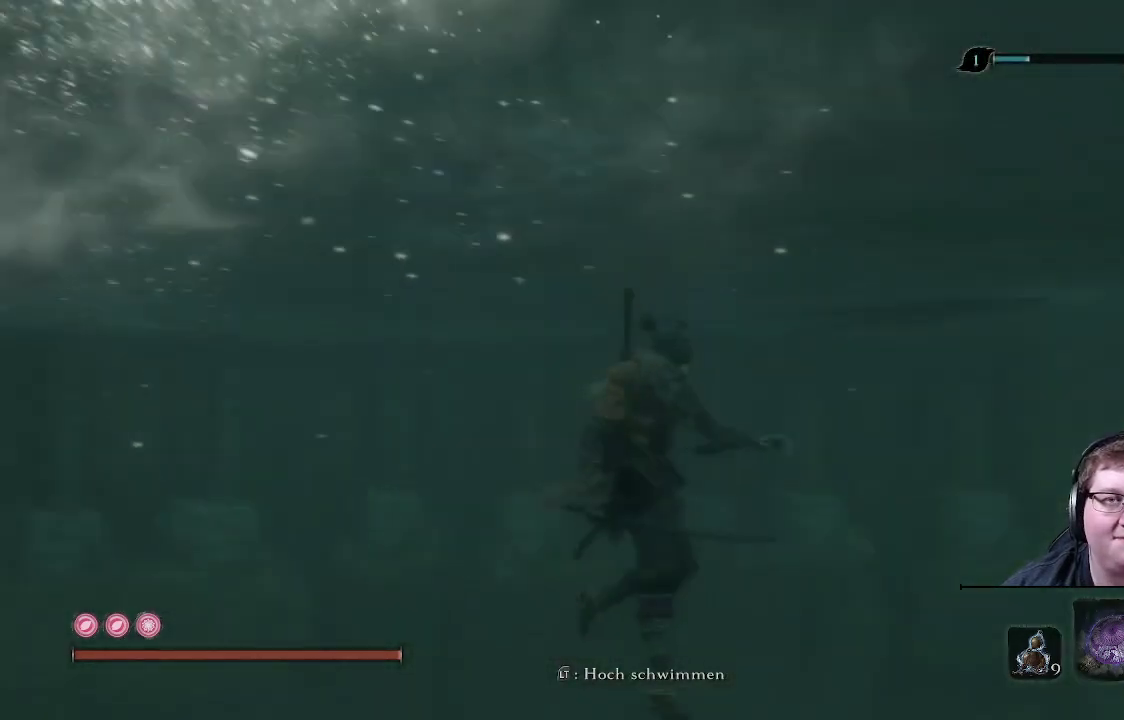
{"buttons": [], "left_stick": "center", "right_stick": "down-left", "events": [[483, "right_stick", "down-left"]]}
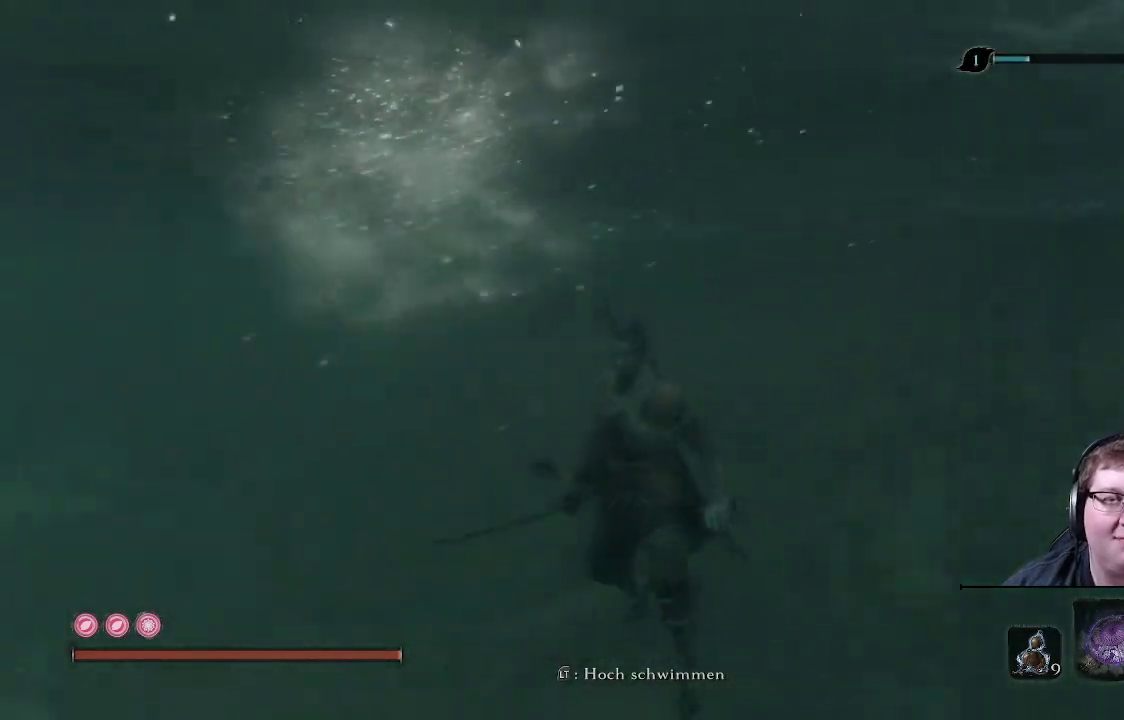
{"buttons": [], "left_stick": "center", "right_stick": "center", "events": [[150, "right_stick", "center"]]}
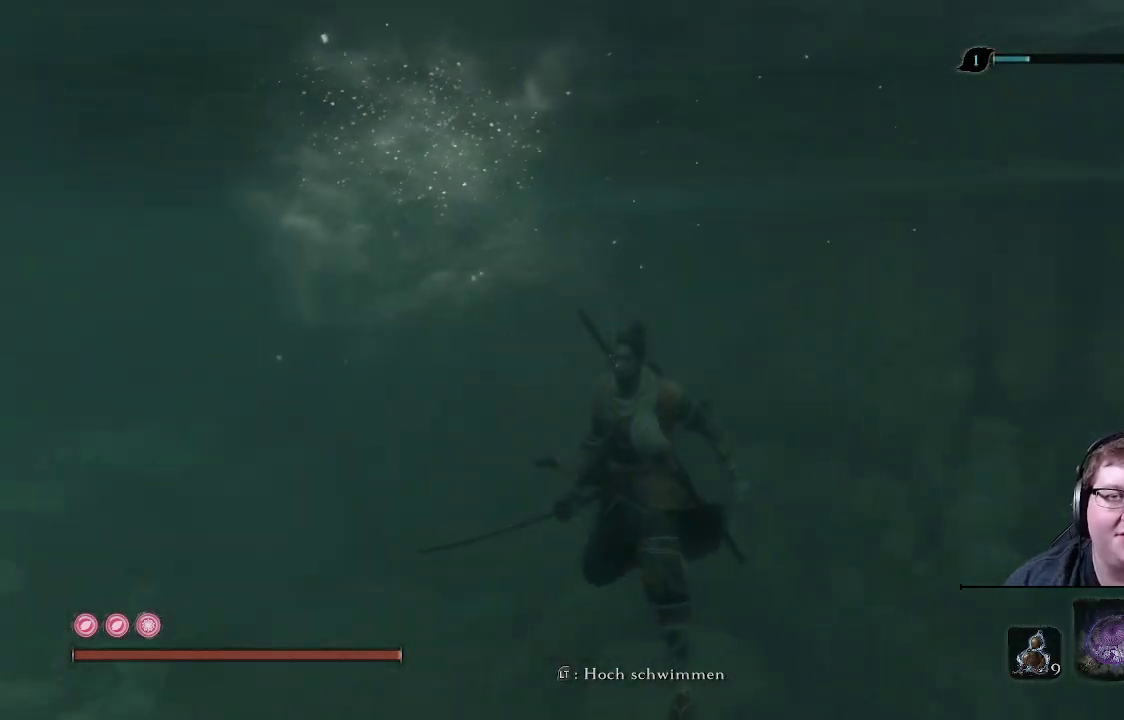
{"buttons": [], "left_stick": "center", "right_stick": "center", "events": []}
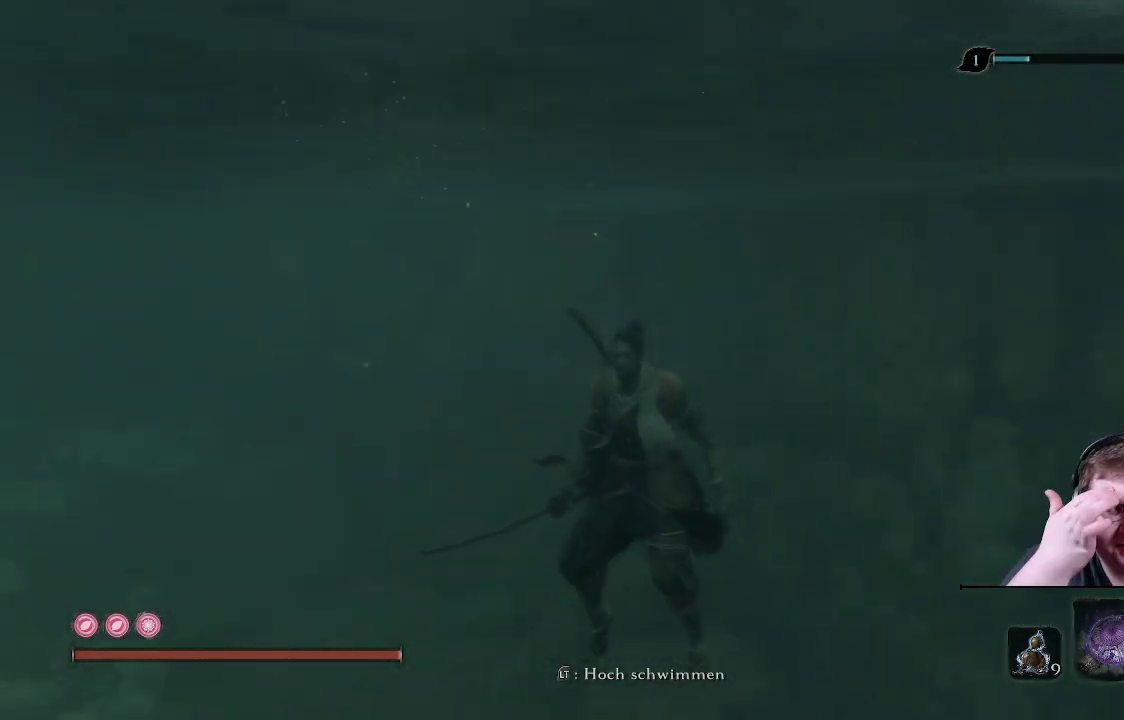
{"buttons": [], "left_stick": "center", "right_stick": "center", "events": []}
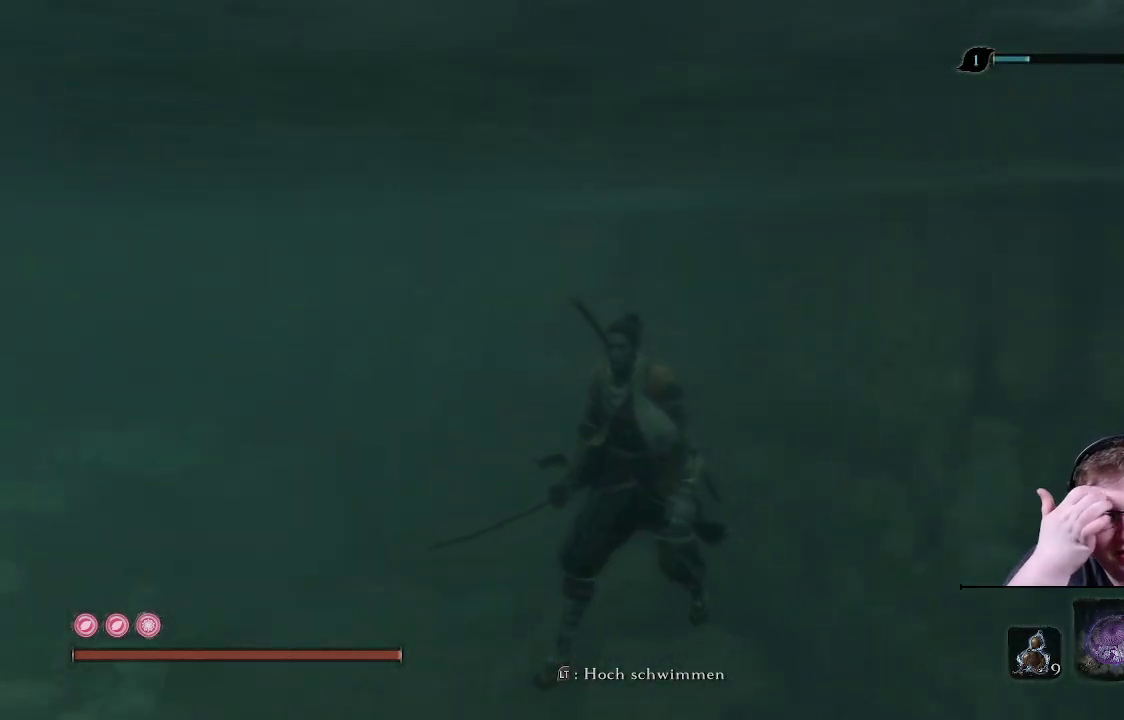
{"buttons": [], "left_stick": "center", "right_stick": "center", "events": []}
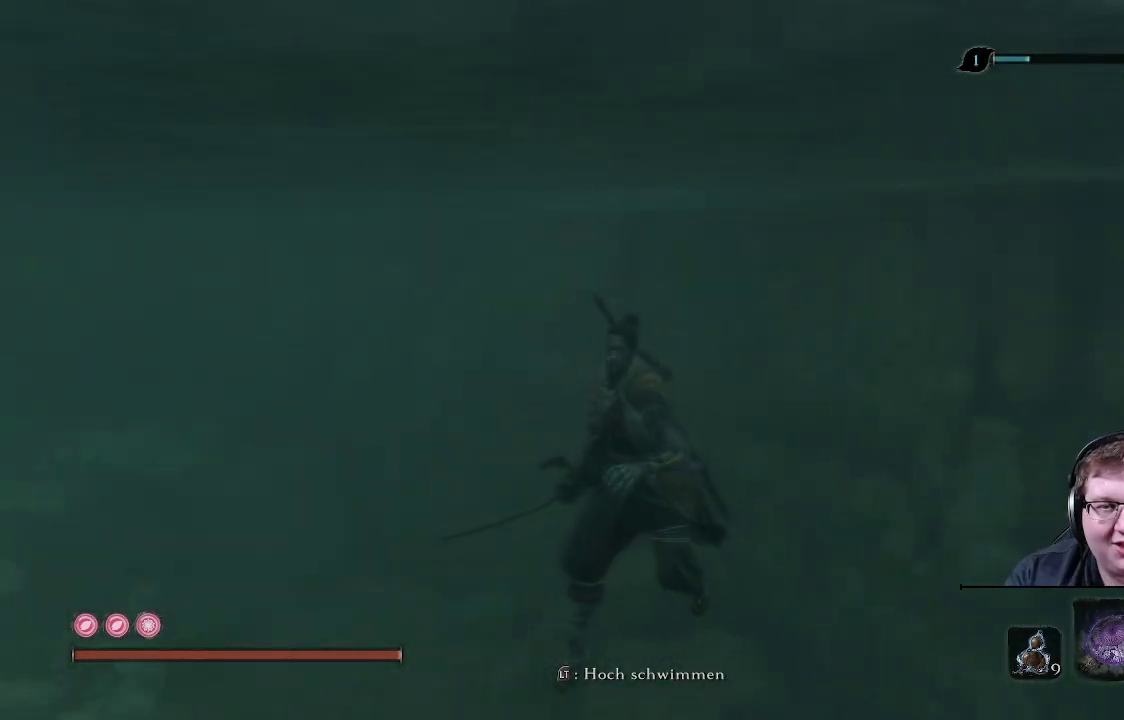
{"buttons": [], "left_stick": "center", "right_stick": "center", "events": []}
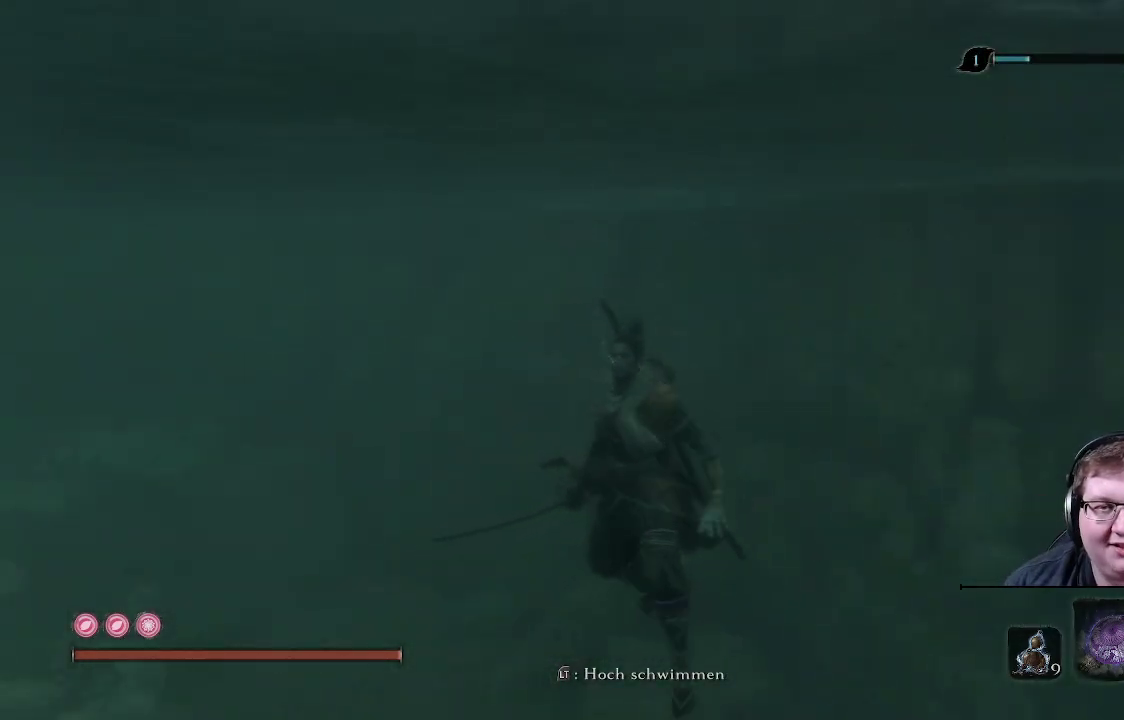
{"buttons": [], "left_stick": "center", "right_stick": "center", "events": []}
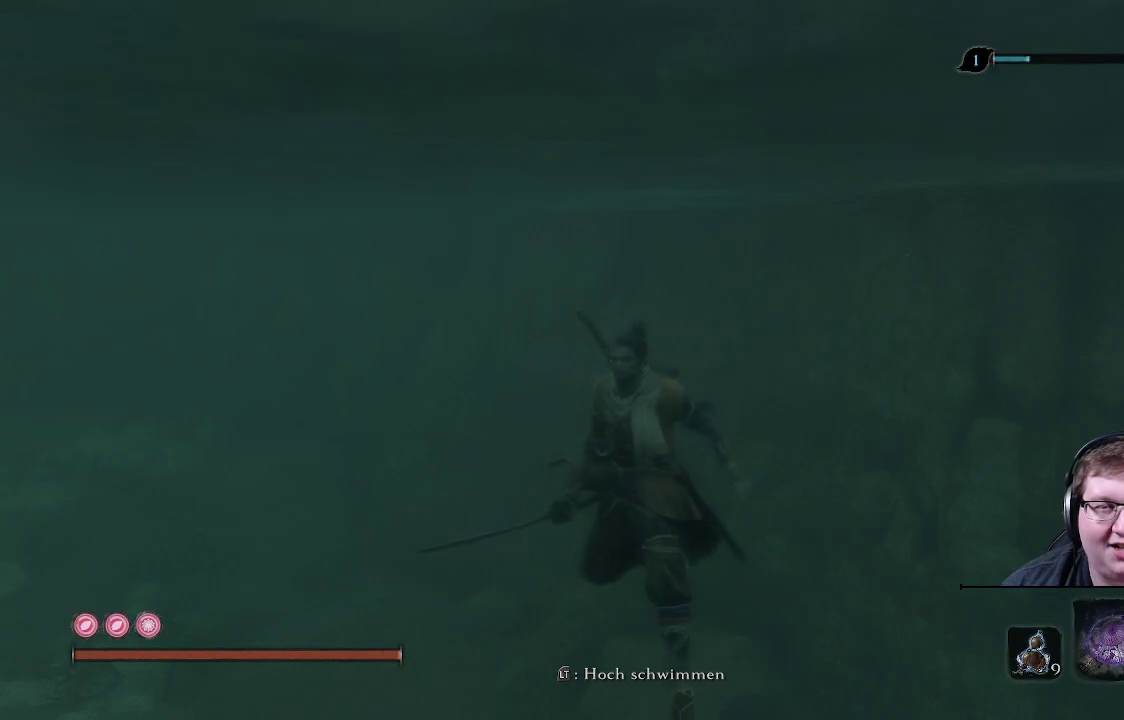
{"buttons": [], "left_stick": "up", "right_stick": "left", "events": [[50, "left_stick", "up"], [50, "right_stick", "down-left"], [283, "right_stick", "left"]]}
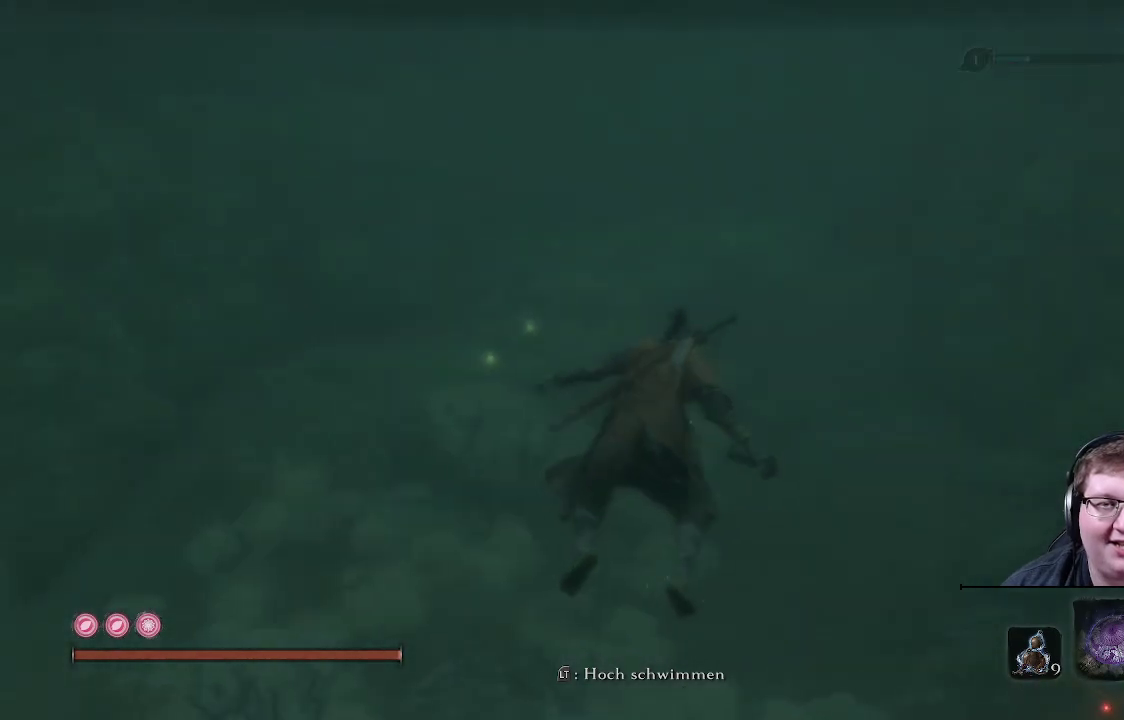
{"buttons": [], "left_stick": "up", "right_stick": "center", "events": [[17, "right_stick", "center"], [267, "right_stick", "down-right"], [500, "right_stick", "center"]]}
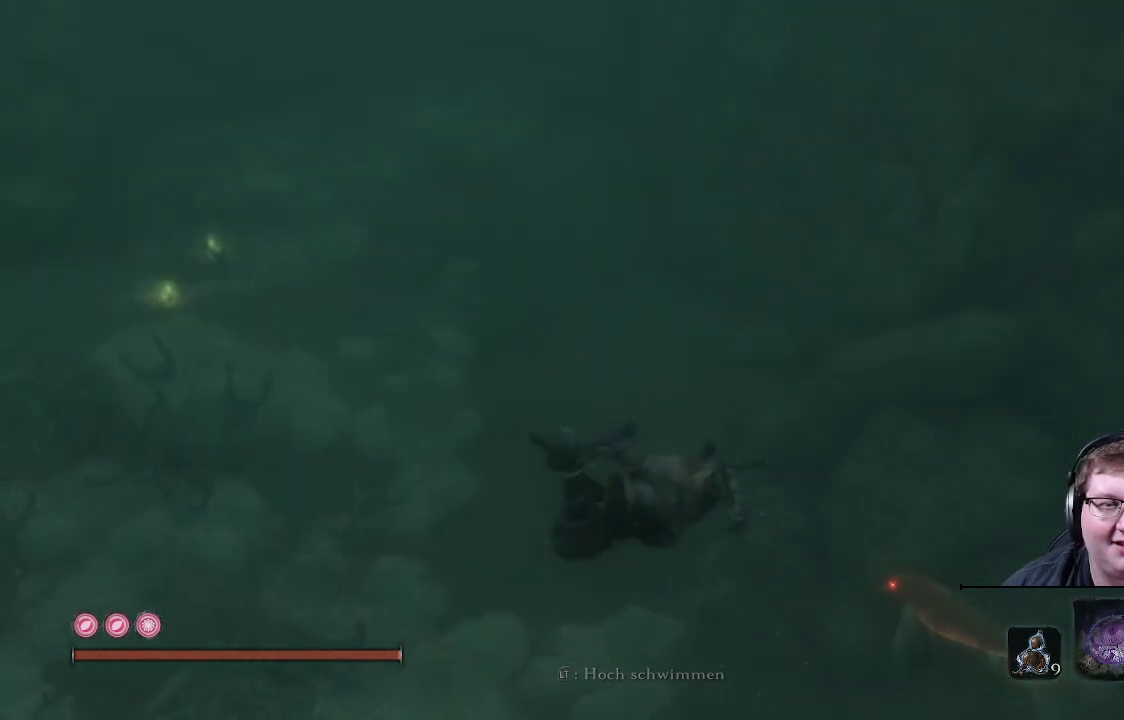
{"buttons": [], "left_stick": "up", "right_stick": "down-right", "events": [[400, "right_stick", "down-right"]]}
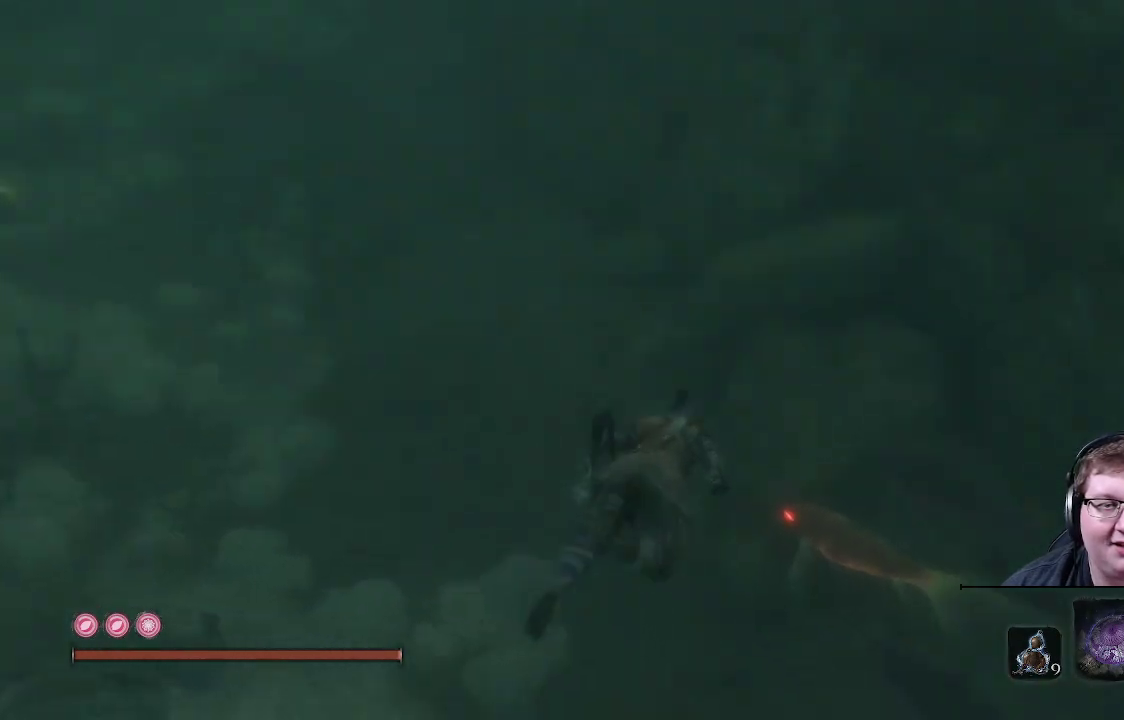
{"buttons": [], "left_stick": "up", "right_stick": "center", "events": [[167, "right_stick", "center"]]}
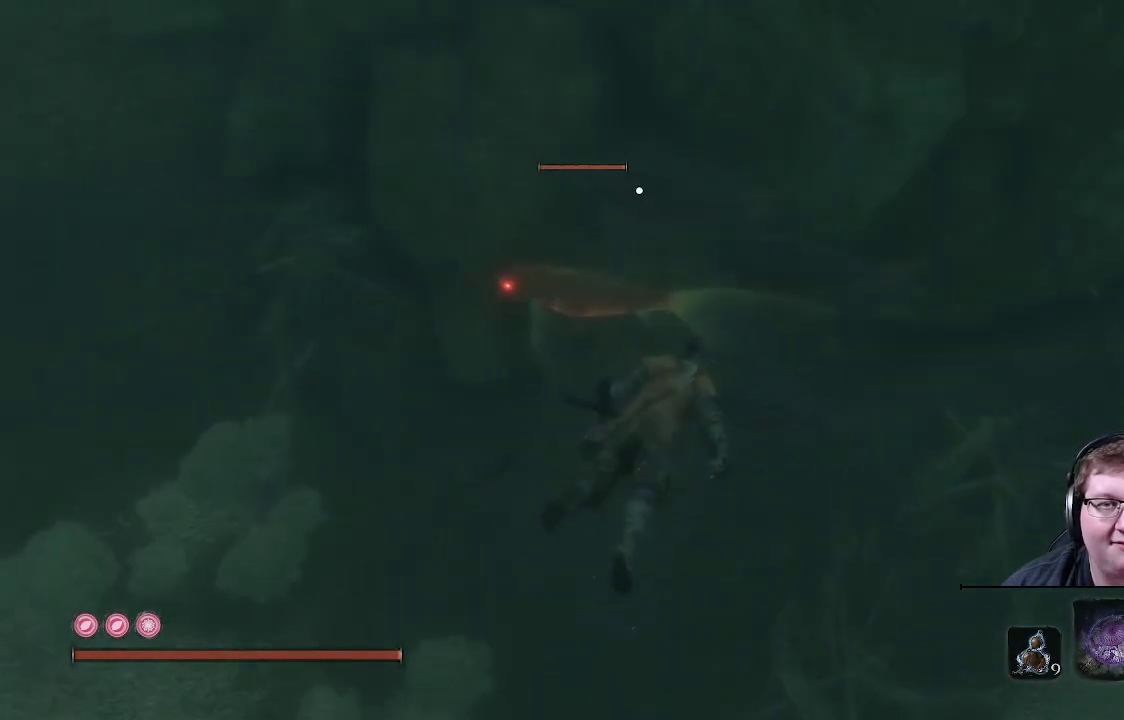
{"buttons": [], "left_stick": "up-right", "right_stick": "center", "events": [[417, "left_stick", "up-right"]]}
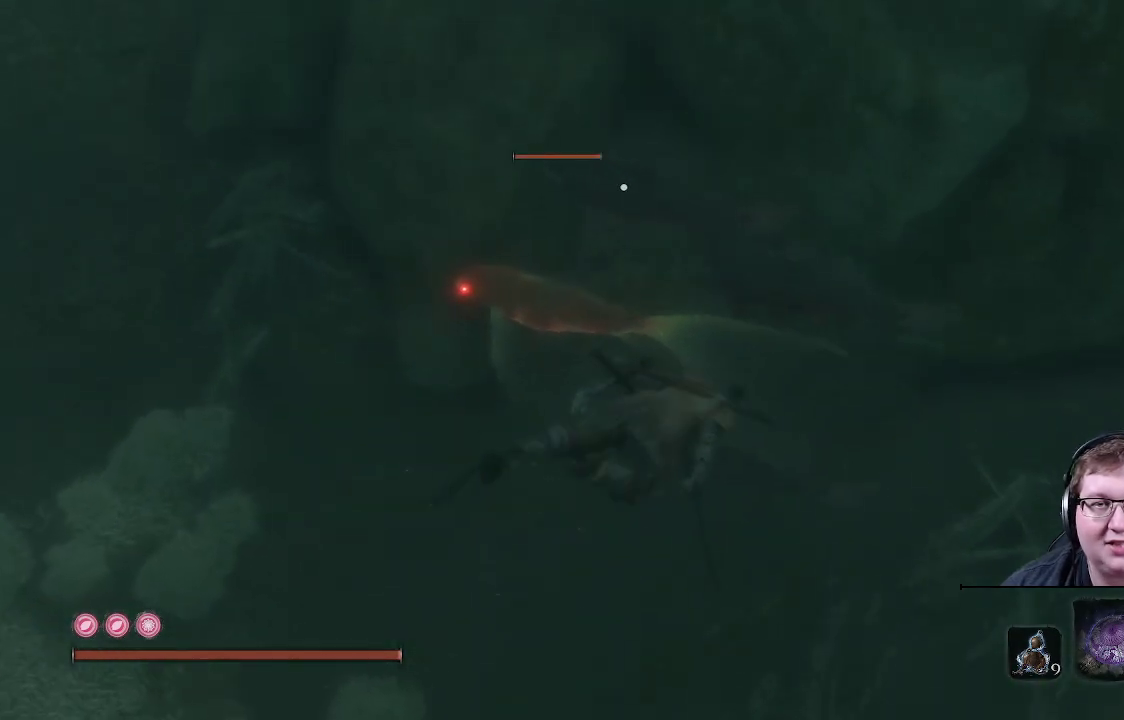
{"buttons": [], "left_stick": "up-right", "right_stick": "center", "events": [[200, "right_stick", "down-left"], [350, "right_stick", "center"]]}
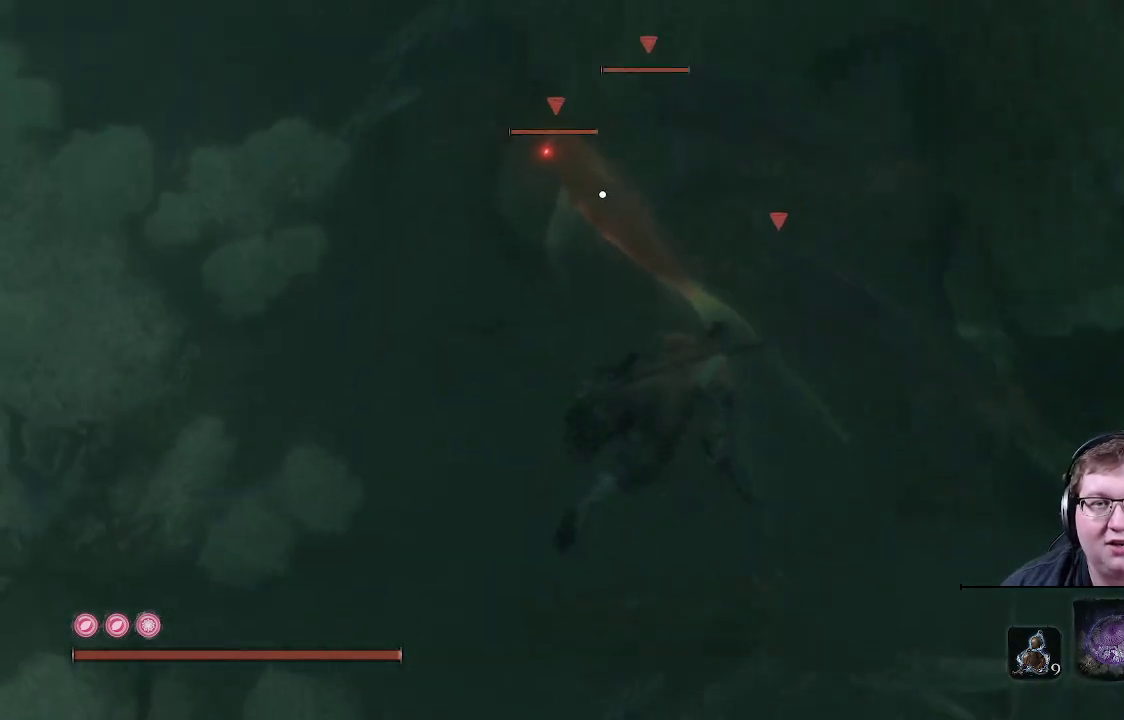
{"buttons": [], "left_stick": "up", "right_stick": "center", "events": [[50, "left_stick", "up"]]}
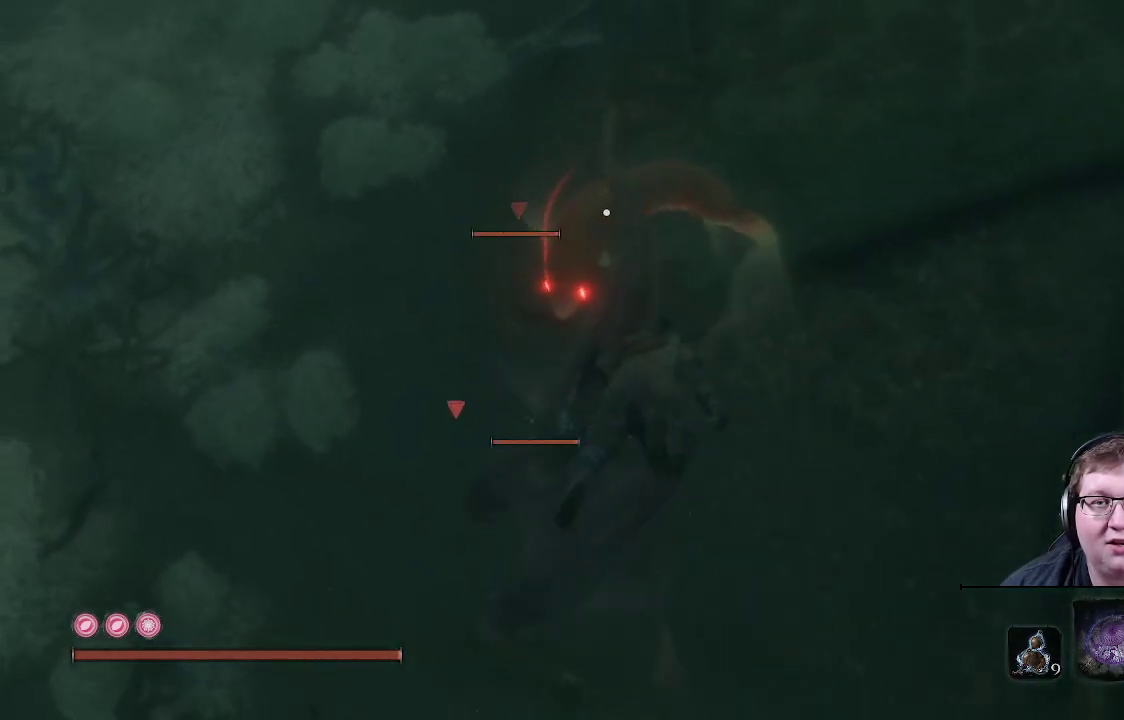
{"buttons": ["R1"], "left_stick": "up", "right_stick": "center", "events": [[133, "R1", "down"], [233, "R1", "up"], [317, "R1", "down"], [417, "R1", "up"], [483, "R1", "down"]]}
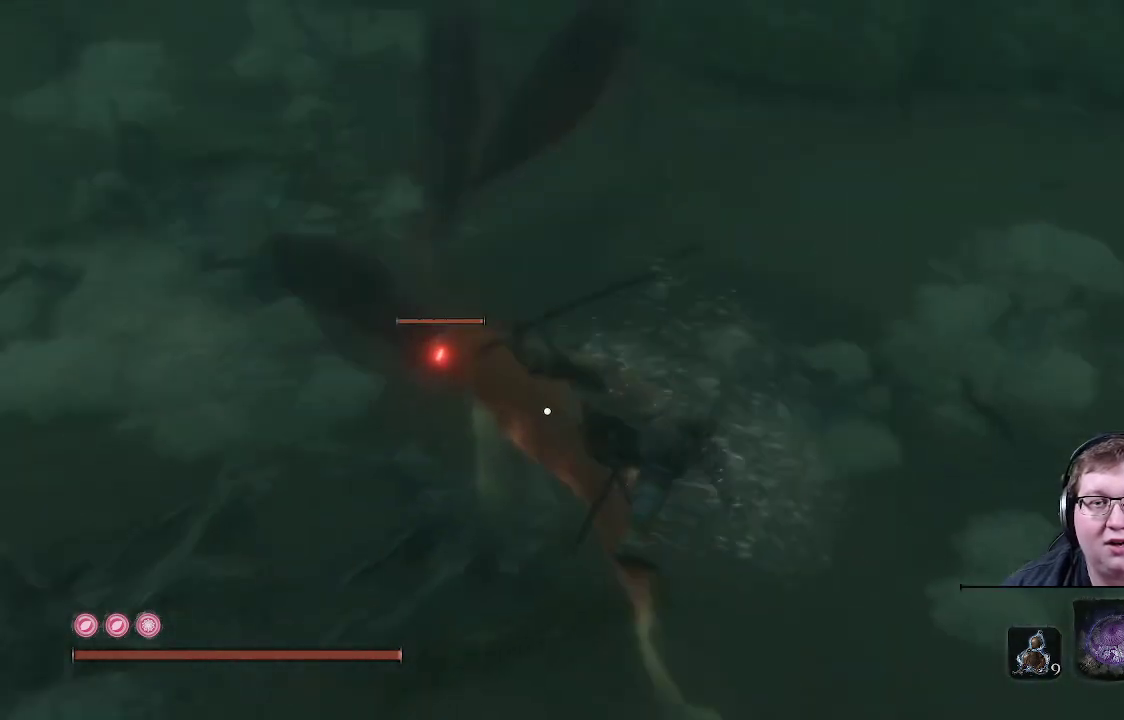
{"buttons": [], "left_stick": "up", "right_stick": "center", "events": [[117, "R1", "up"], [183, "R1", "down"], [317, "R1", "up"]]}
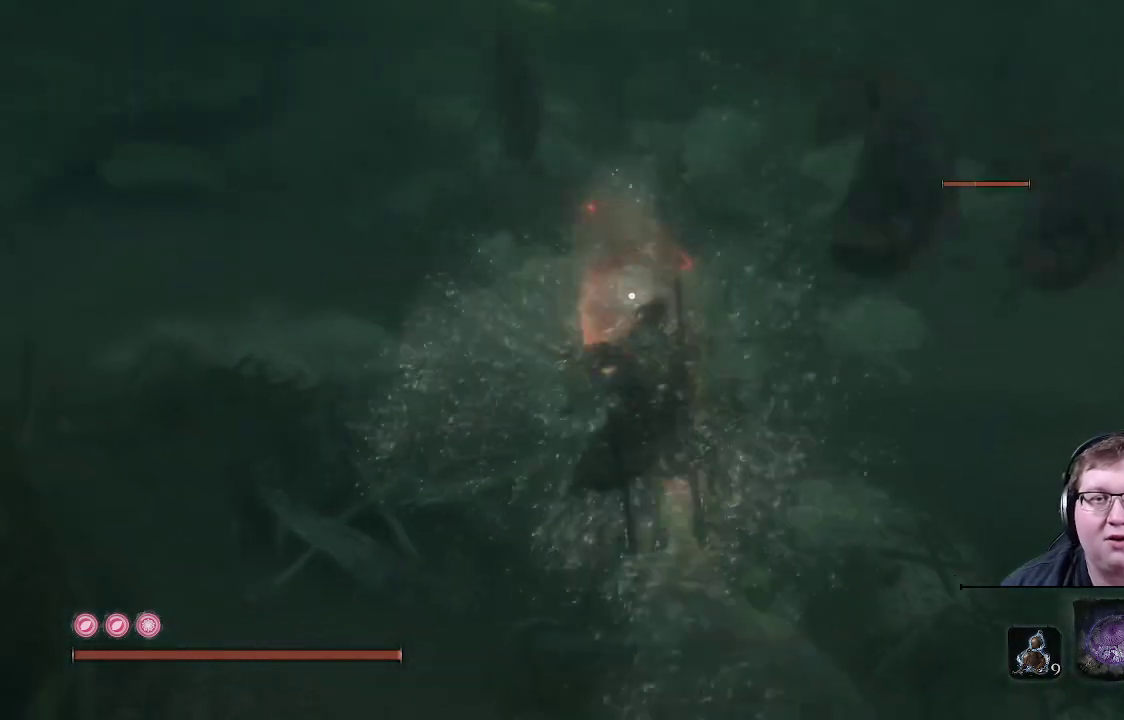
{"buttons": ["R1"], "left_stick": "up", "right_stick": "center", "events": [[117, "R1", "down"], [250, "R1", "up"], [283, "R1", "down"], [433, "R1", "up"], [500, "R1", "down"]]}
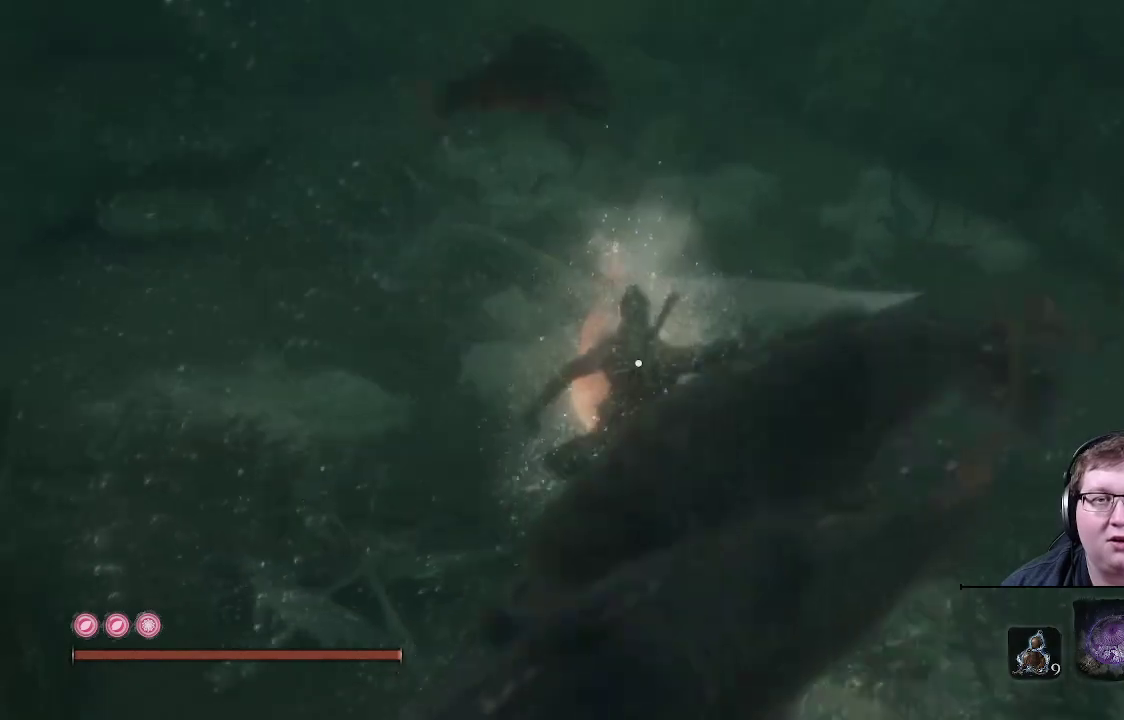
{"buttons": [], "left_stick": "down-right", "right_stick": "center", "events": [[67, "left_stick", "up-right"], [117, "R1", "up"], [200, "R1", "down"], [317, "R1", "up"], [317, "left_stick", "down-right"], [400, "R1", "down"], [500, "R1", "up"]]}
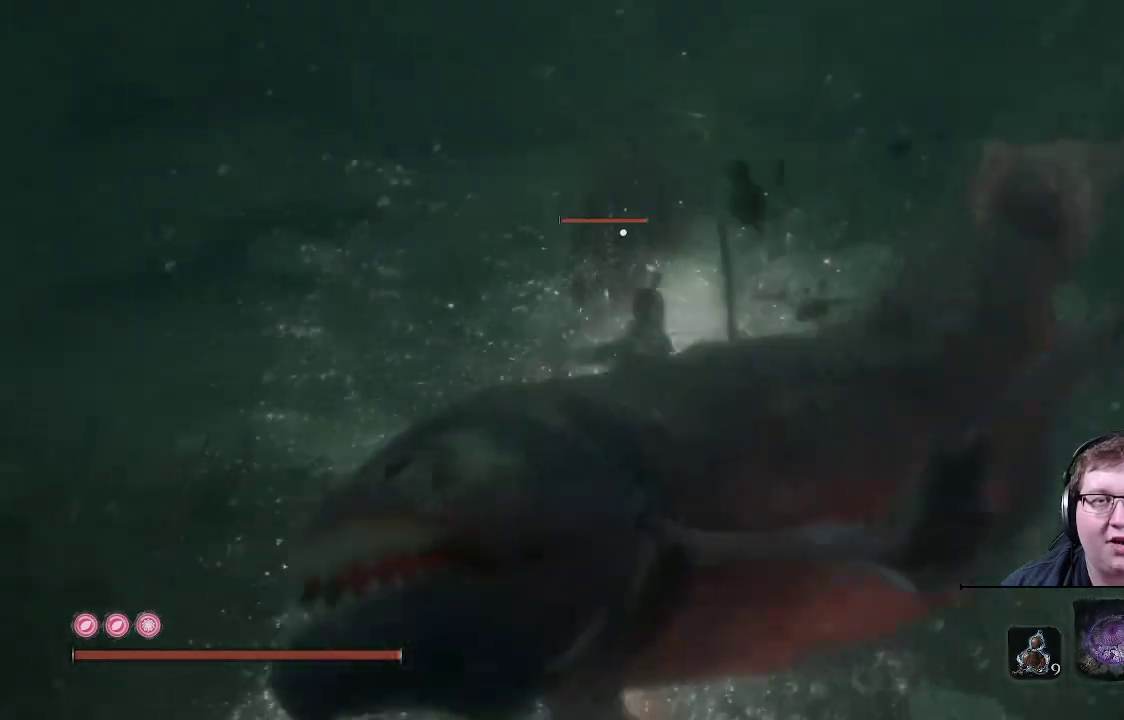
{"buttons": ["R1"], "left_stick": "down-left", "right_stick": "center", "events": [[83, "R1", "down"], [200, "R1", "up"], [283, "R1", "down"], [283, "left_stick", "down"], [417, "R1", "up"], [483, "left_stick", "down-left"], [500, "R1", "down"]]}
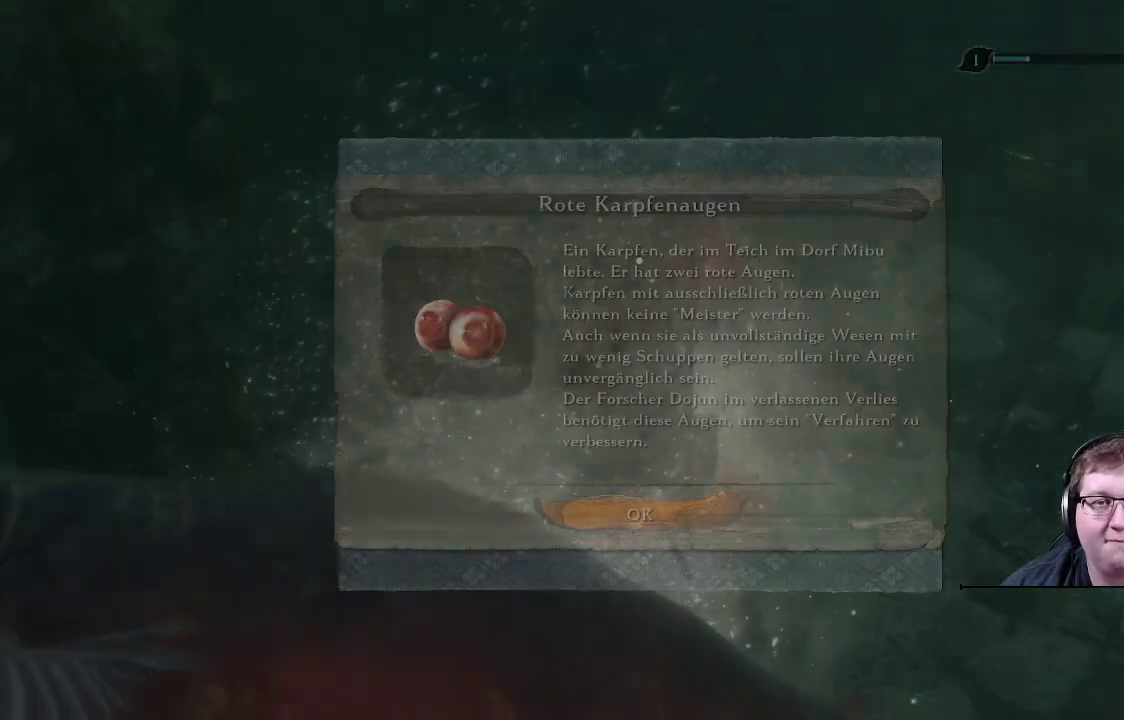
{"buttons": [], "left_stick": "center", "right_stick": "center", "events": [[117, "R1", "up"], [250, "R1", "down"], [317, "R1", "up"], [467, "left_stick", "center"]]}